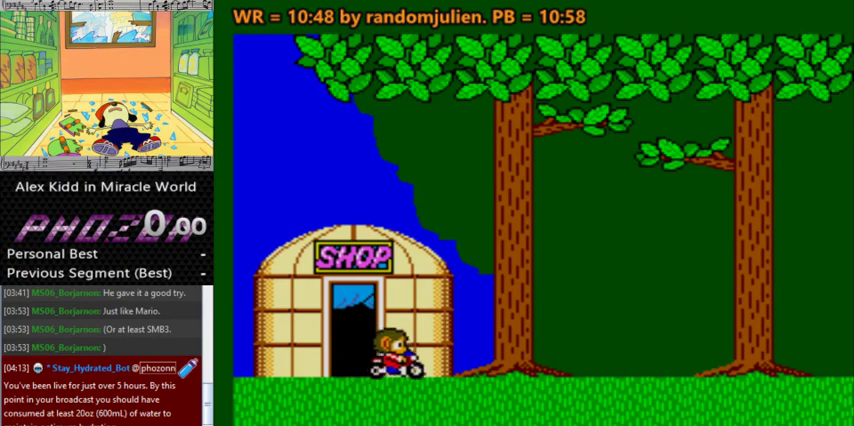
Gameplay with keyboard; each line is a JSON object with the keys held at the frame after it. "events" lists presses ("down") and releases ("up") of "a", "down", "left", "right", "s" and "up" between this image and that frame as [ms after this image, input, new state], when the widget could be followed in between. No other keys are recorded. Mouse input is not recorded.
{"keys": [], "events": []}
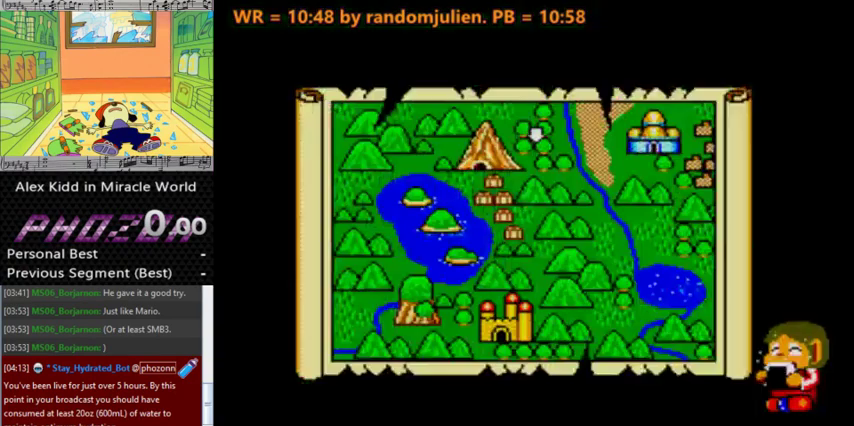
{"keys": [], "events": []}
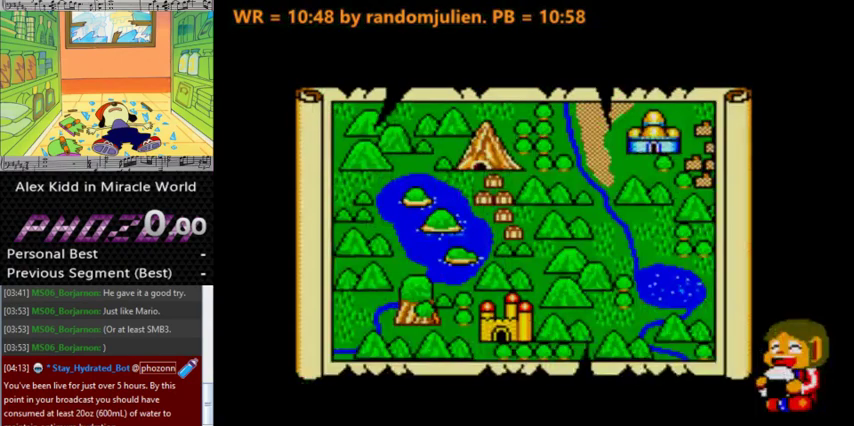
{"keys": ["a"], "events": [[133, "a", "down"]]}
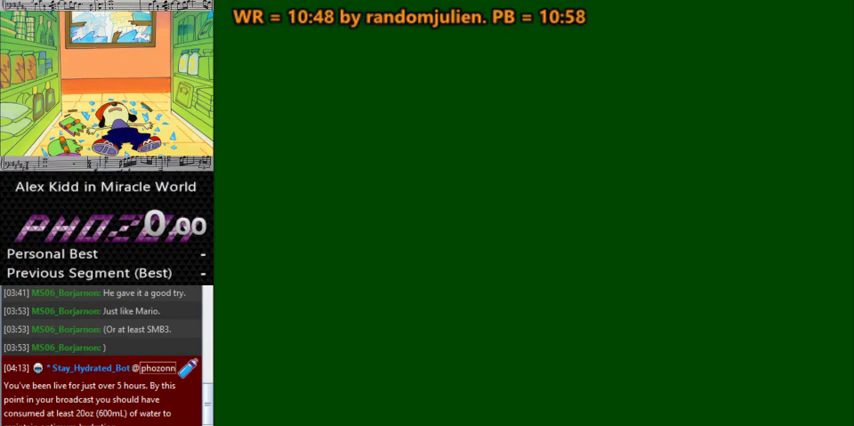
{"keys": [], "events": [[333, "a", "up"]]}
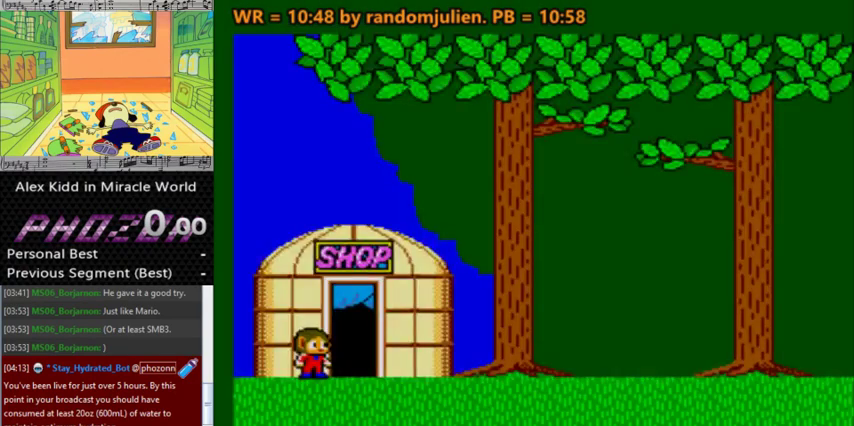
{"keys": ["s", "up"], "events": [[100, "right", "down"], [267, "right", "up"], [300, "s", "down"], [300, "up", "down"]]}
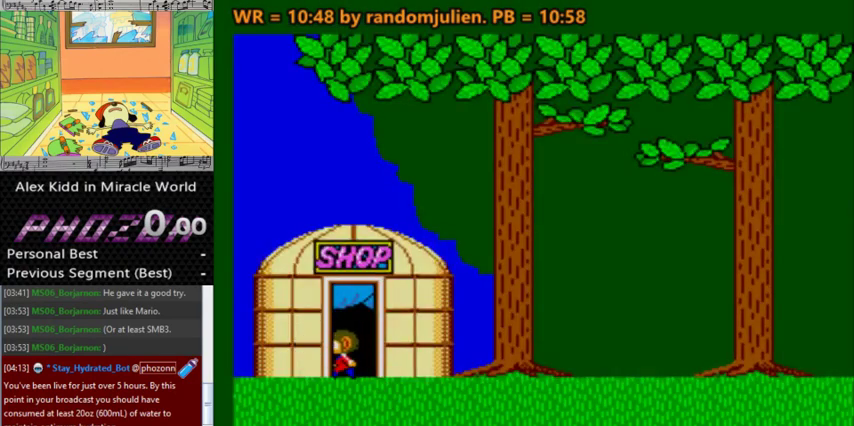
{"keys": ["right"], "events": [[33, "s", "up"], [67, "up", "up"], [267, "right", "down"]]}
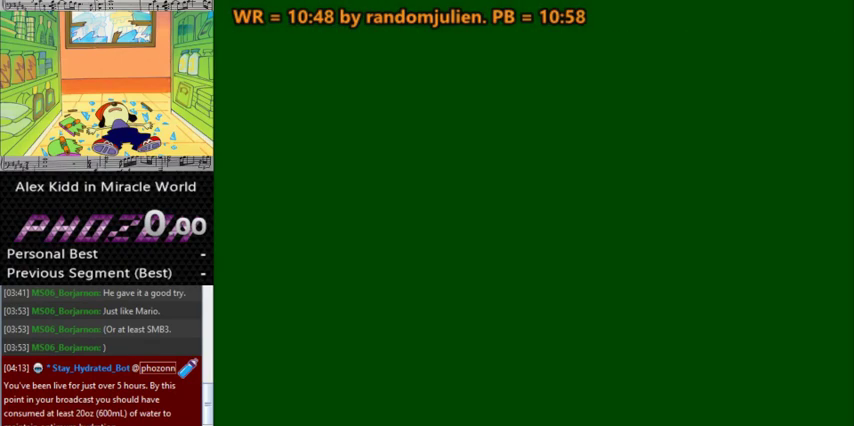
{"keys": ["right"], "events": [[100, "a", "down"], [333, "a", "up"]]}
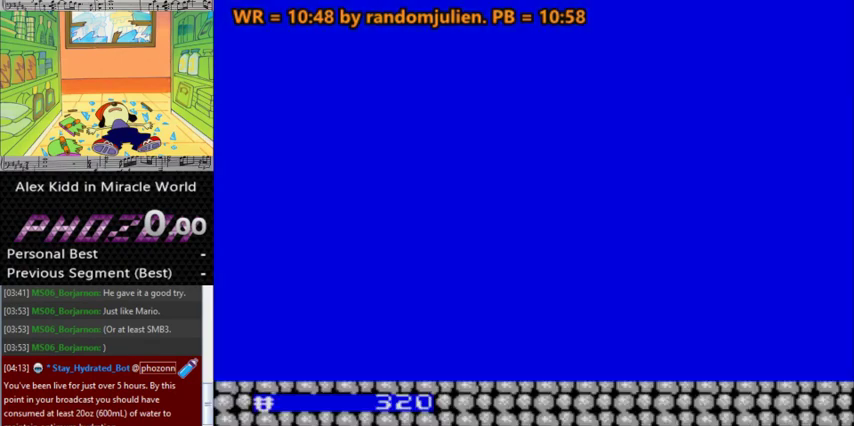
{"keys": ["a", "right"], "events": [[300, "right", "up"], [433, "a", "down"], [500, "right", "down"]]}
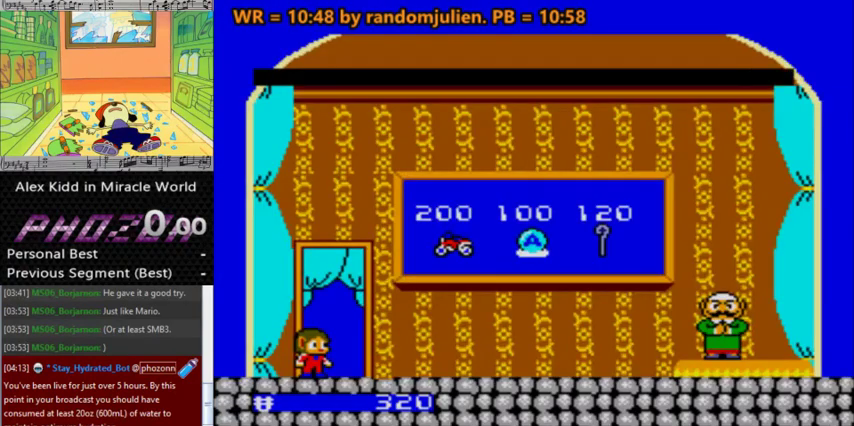
{"keys": ["a", "right"], "events": []}
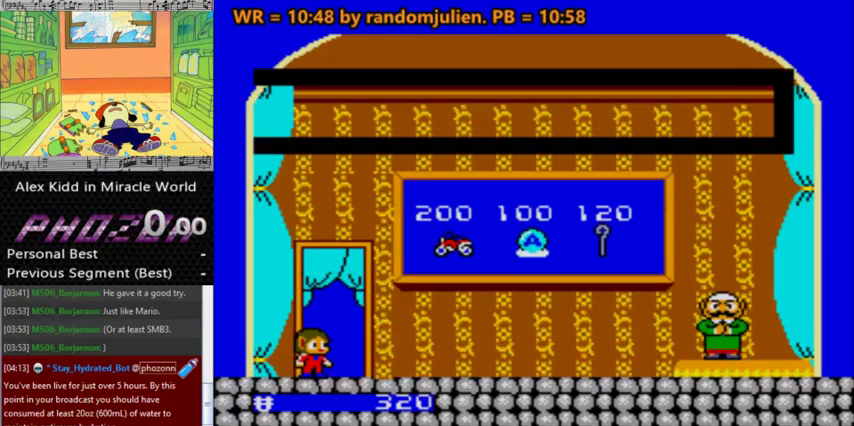
{"keys": ["a", "right"], "events": []}
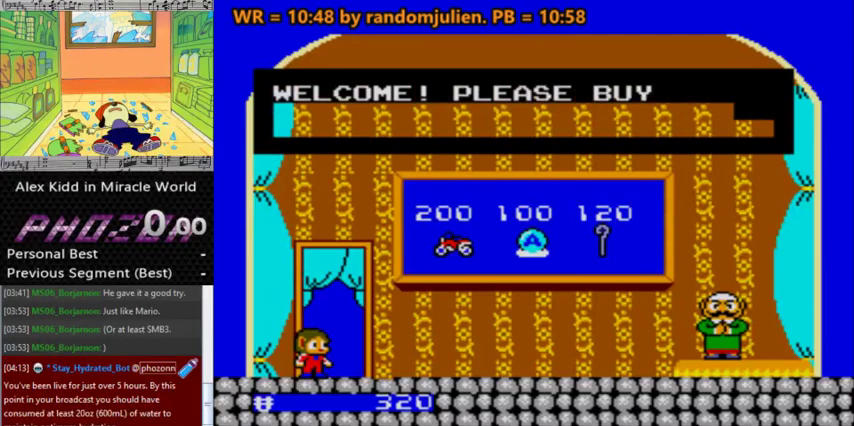
{"keys": ["a", "right"], "events": []}
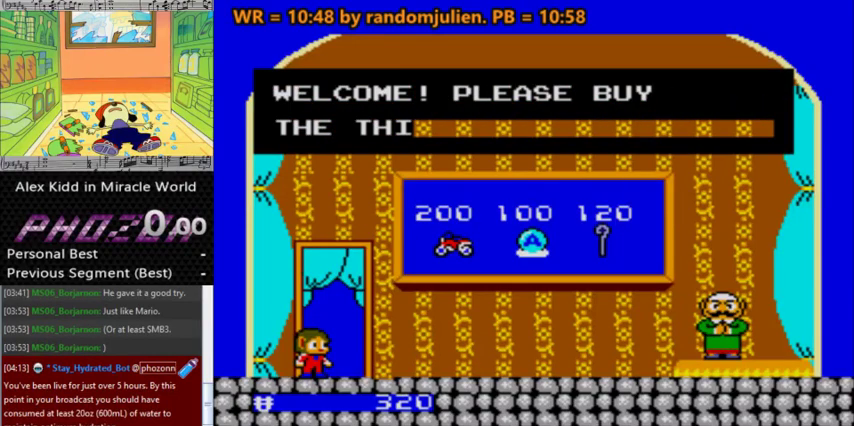
{"keys": ["right"], "events": [[500, "a", "up"]]}
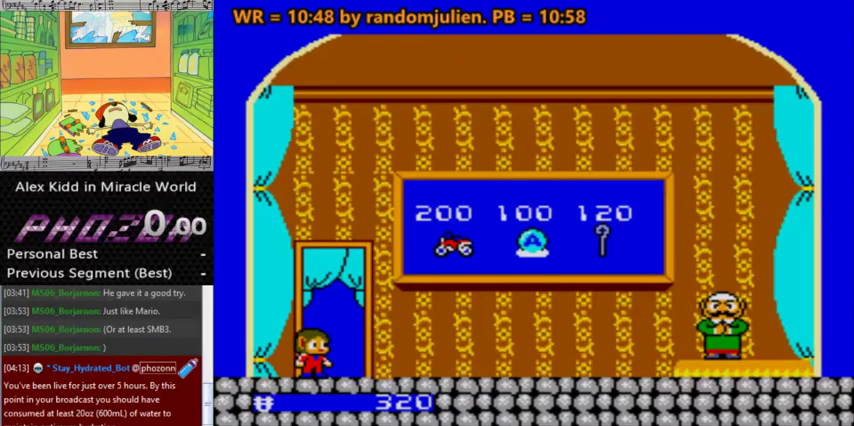
{"keys": ["a", "right"], "events": [[33, "a", "down"], [300, "right", "up"], [367, "a", "up"], [367, "right", "down"], [500, "a", "down"]]}
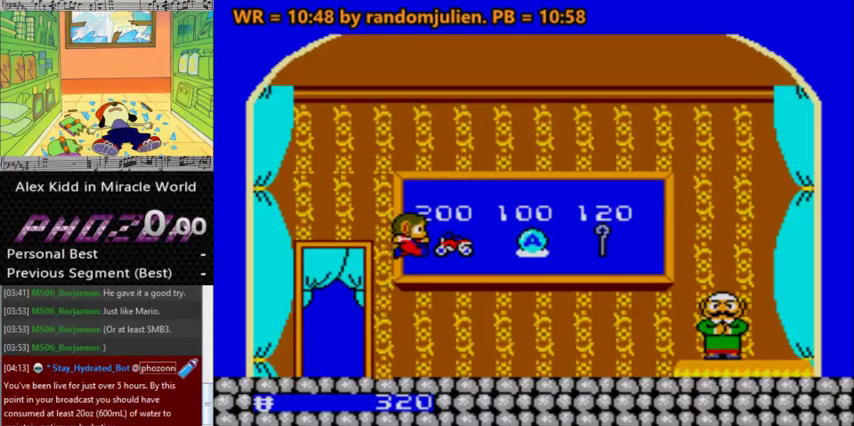
{"keys": ["a"], "events": [[100, "right", "up"]]}
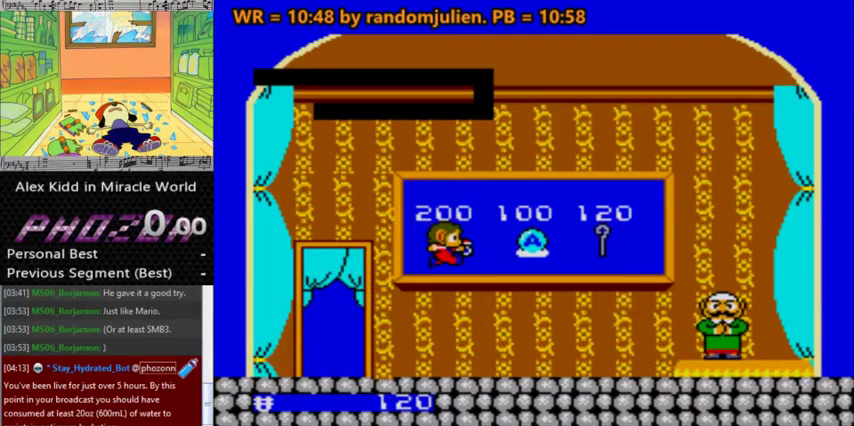
{"keys": ["a", "right"], "events": [[233, "right", "down"], [467, "right", "up"], [500, "right", "down"]]}
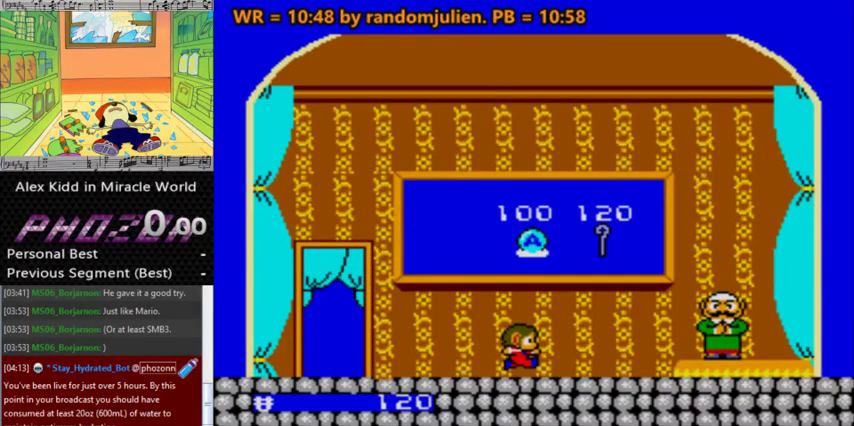
{"keys": ["a", "left"], "events": [[100, "a", "up"], [100, "right", "up"], [233, "a", "down"], [233, "left", "down"], [333, "left", "up"], [467, "left", "down"]]}
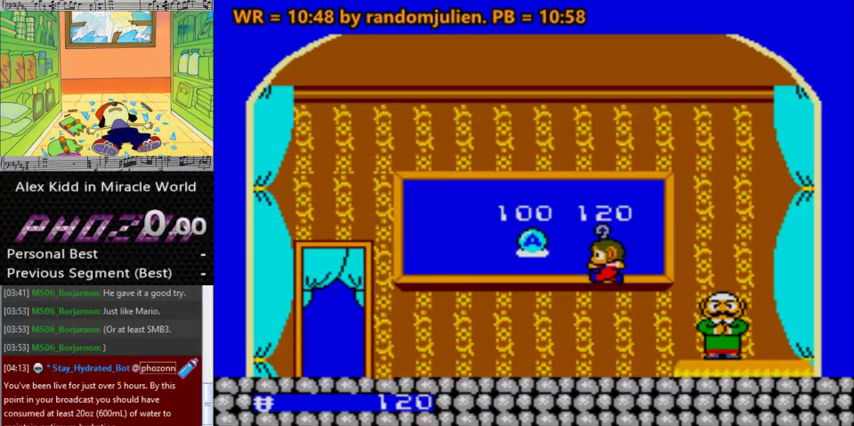
{"keys": ["a", "left"], "events": []}
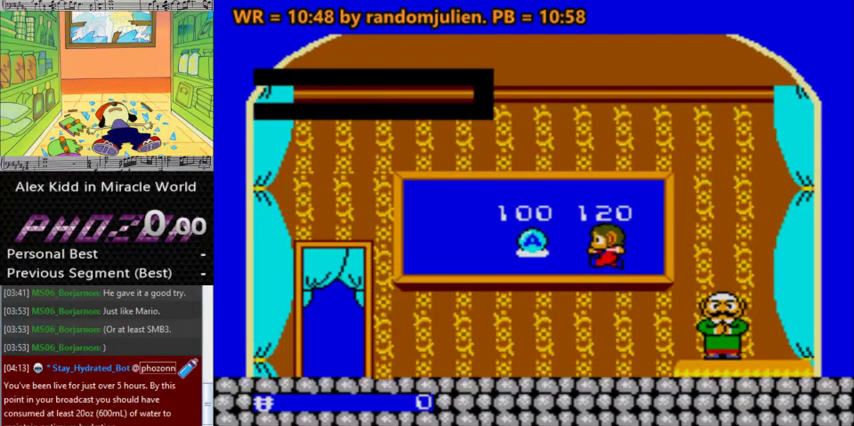
{"keys": ["left"], "events": [[500, "a", "up"]]}
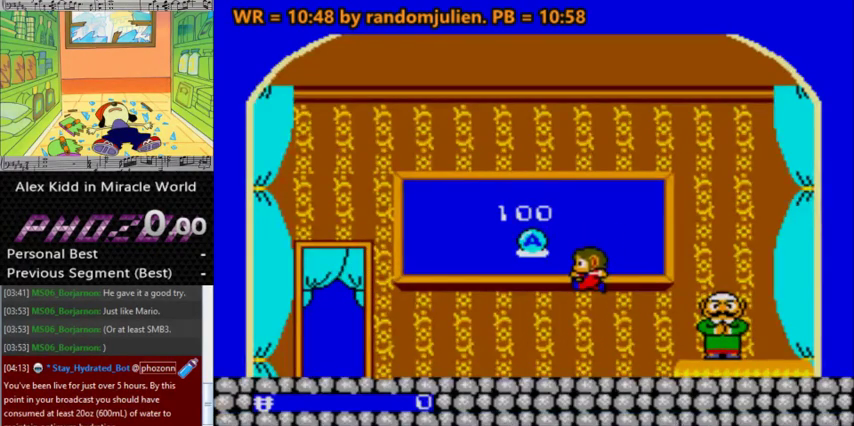
{"keys": ["left"], "events": []}
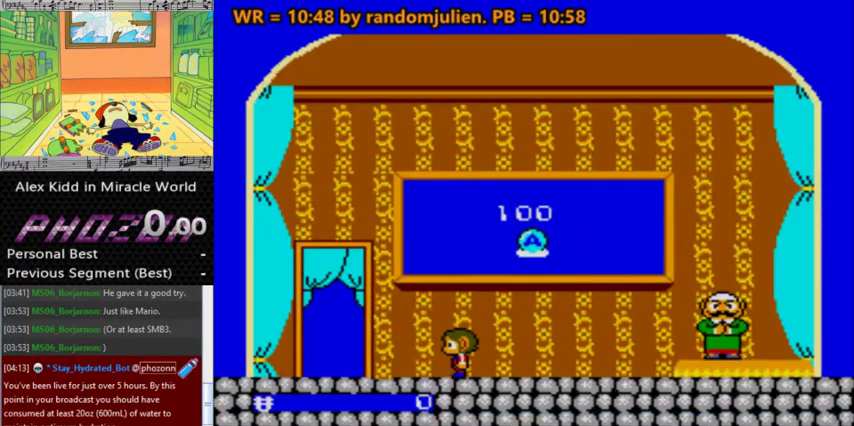
{"keys": ["s", "up"], "events": [[333, "left", "up"], [433, "s", "down"], [433, "up", "down"]]}
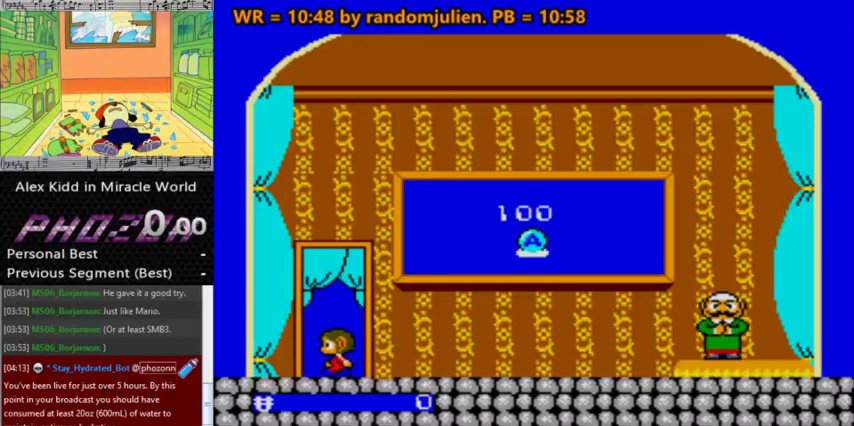
{"keys": [], "events": [[167, "s", "up"], [367, "up", "up"]]}
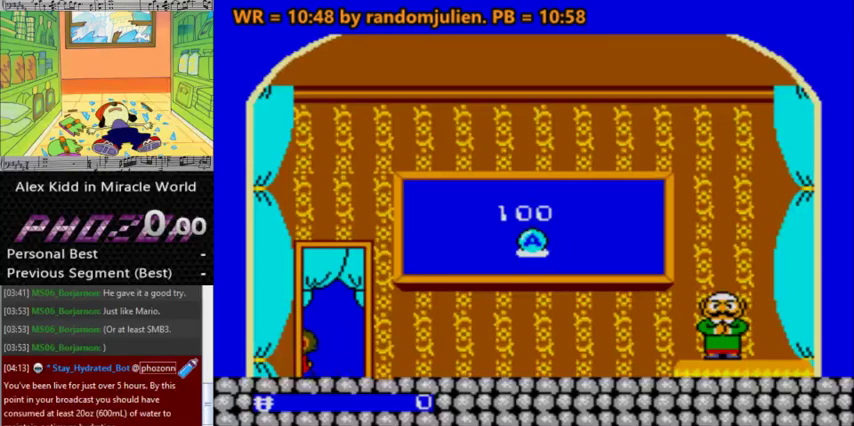
{"keys": ["right"], "events": [[200, "right", "down"]]}
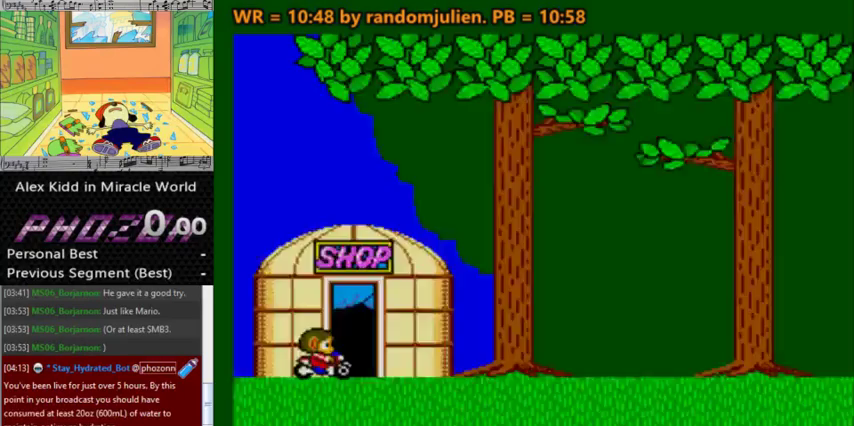
{"keys": ["right"], "events": []}
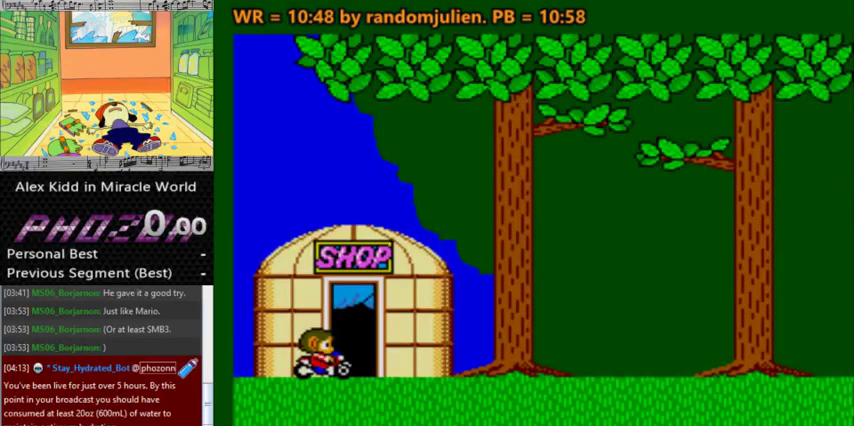
{"keys": [], "events": [[467, "right", "up"]]}